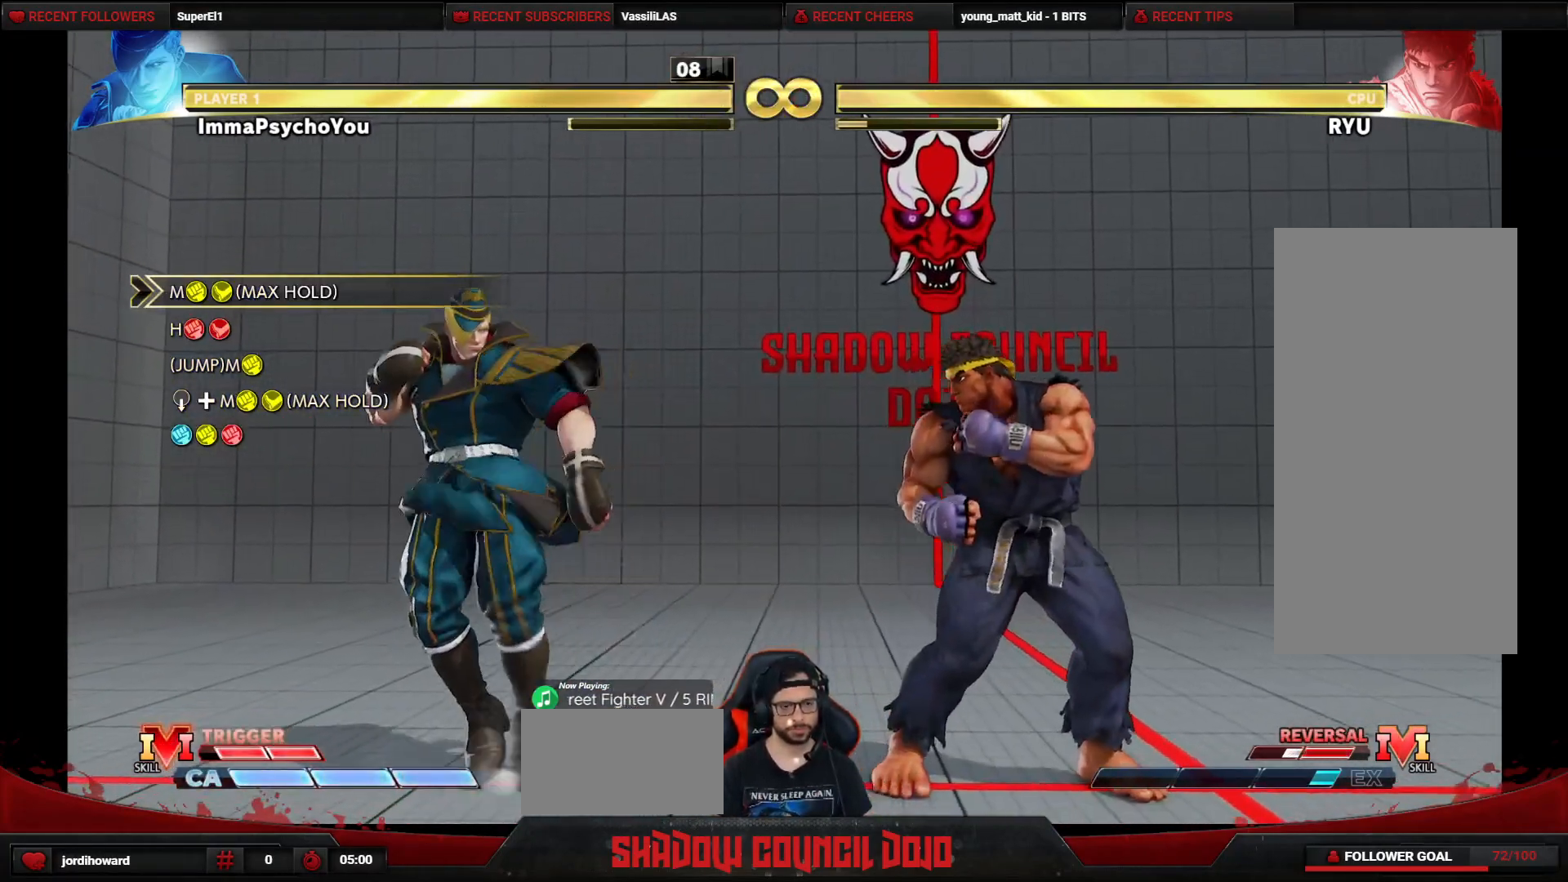
Gameplay with a controller (arcade stick); each line is a JSON object with the inputs held at the frame after it. "events" lists button and stick changes between this image and that frame as [ms after this image, input, new state], when the widget could be followed in between. Not read: L3 LK LP MP R3.
{"buttons": ["CIRCLE", "TRIANGLE"], "events": [[467, "CIRCLE", "down"], [467, "TRIANGLE", "down"], [483, "DPAD_LEFT", "up"]]}
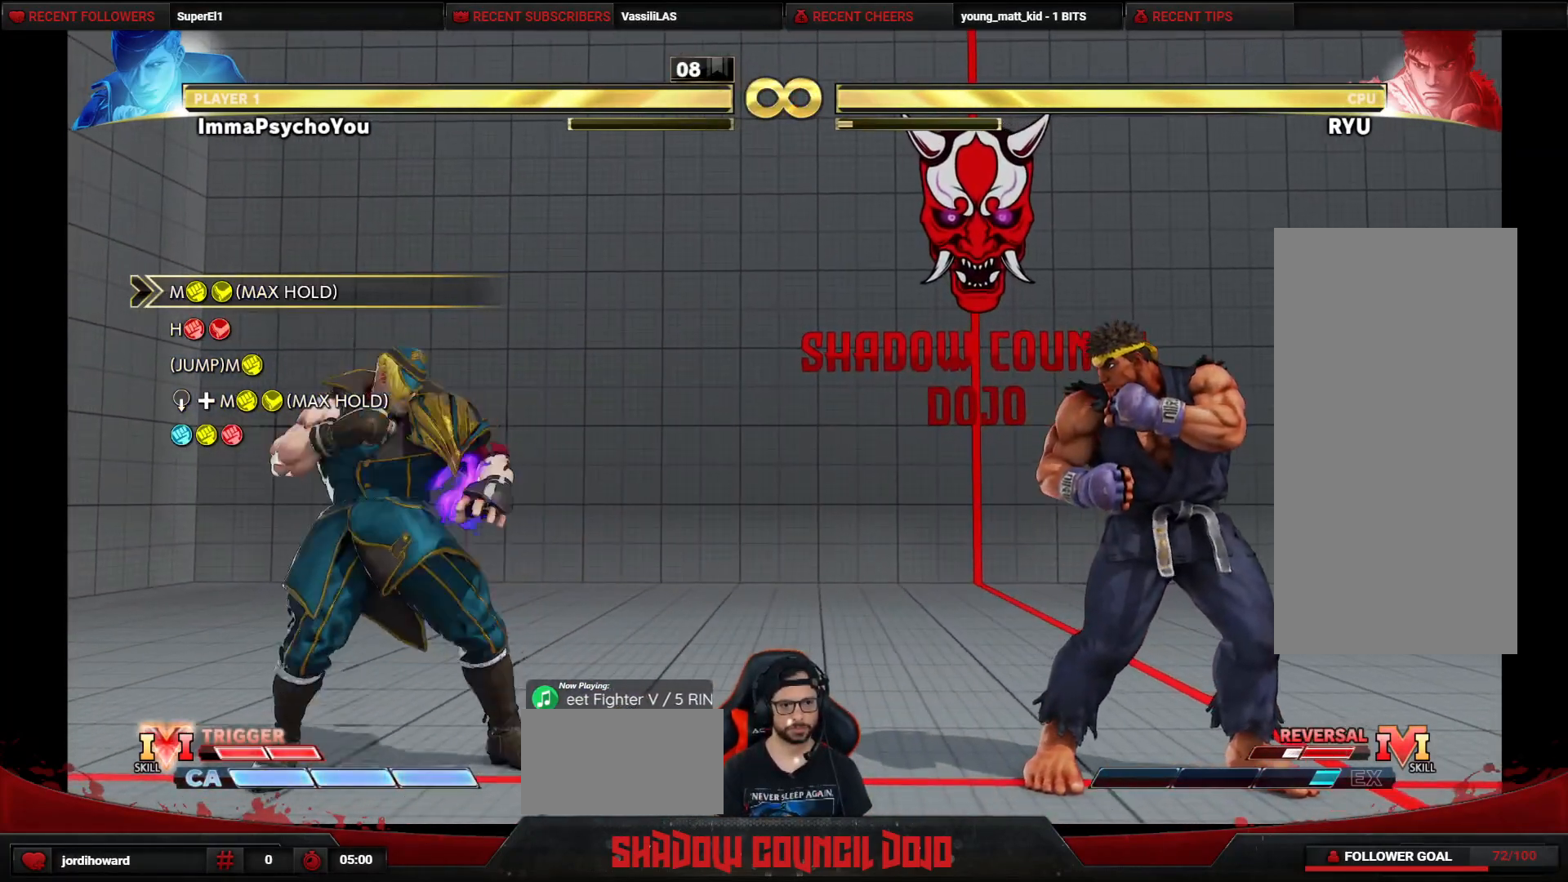
{"buttons": ["CIRCLE", "TRIANGLE"], "events": []}
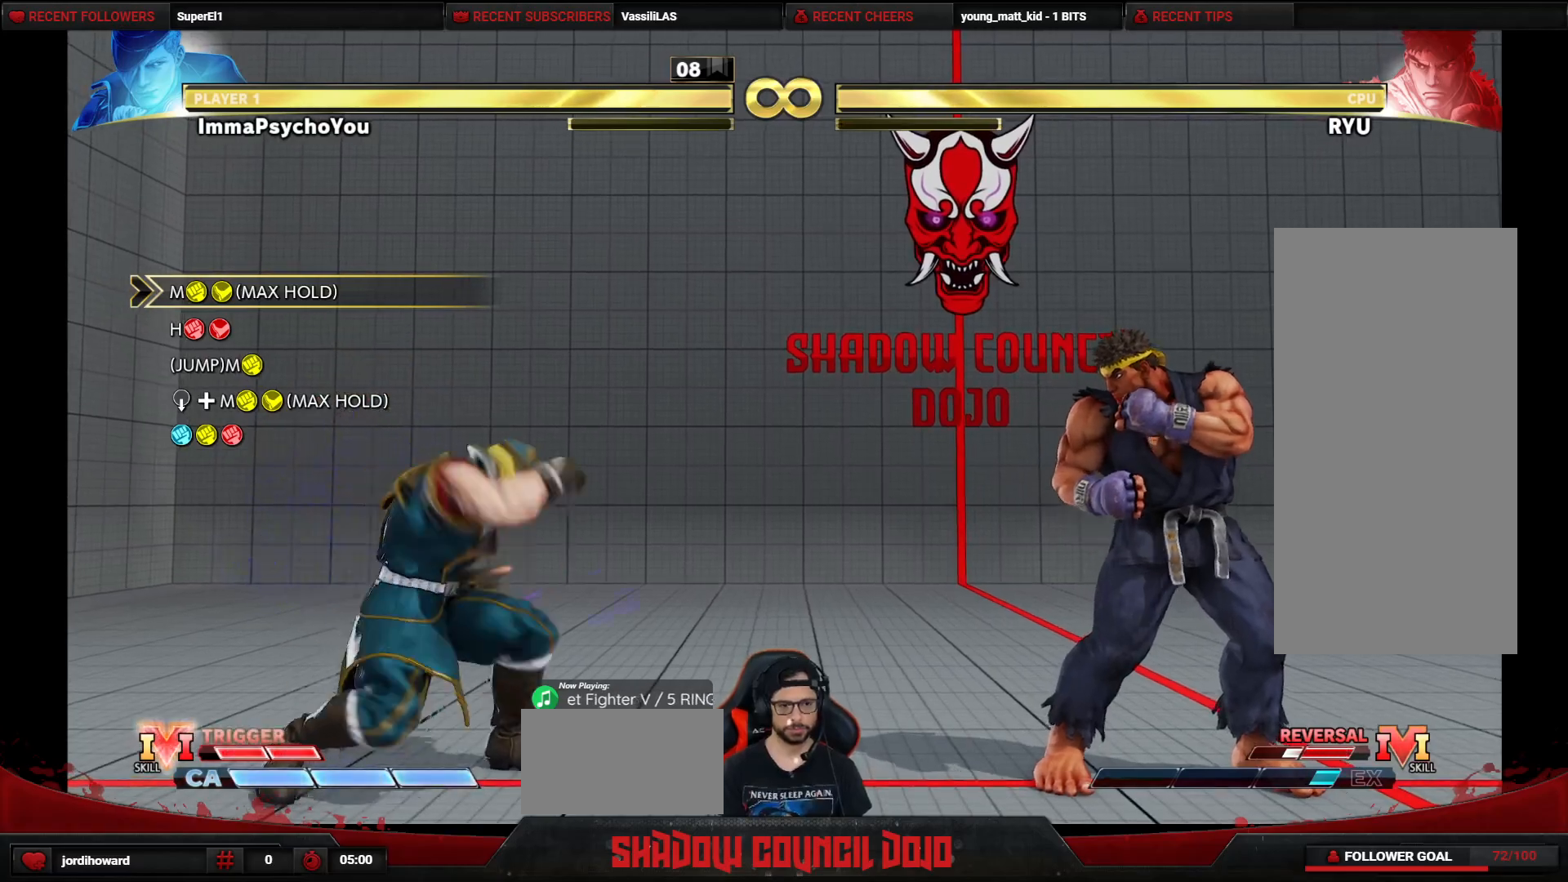
{"buttons": ["DPAD_DOWN", "DPAD_LEFT"], "events": [[183, "DPAD_DOWN", "down"], [200, "DPAD_LEFT", "down"], [317, "CIRCLE", "up"], [317, "TRIANGLE", "up"]]}
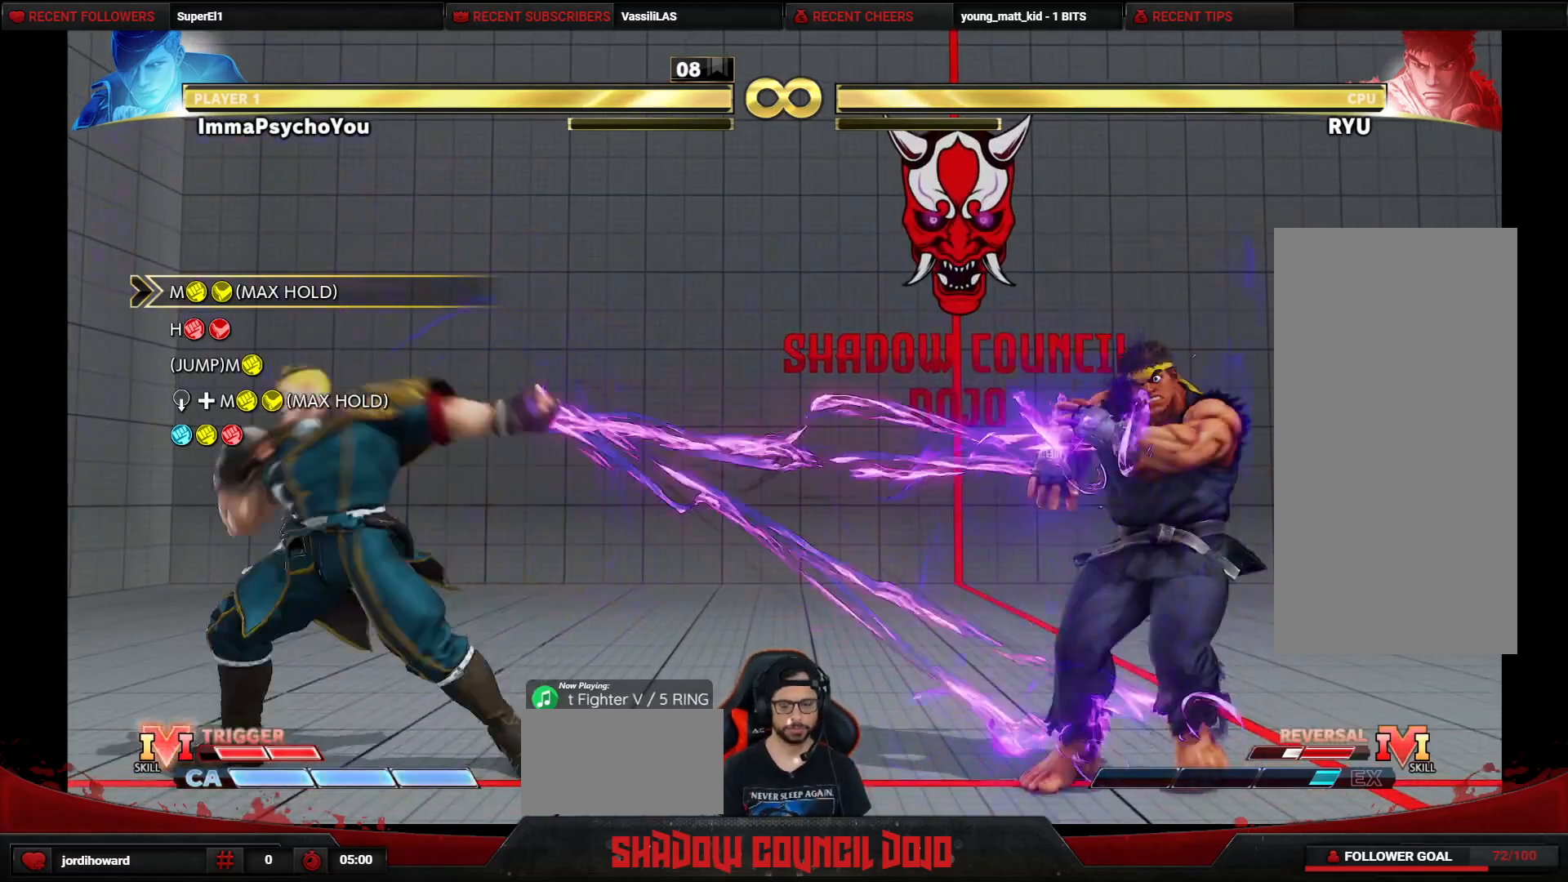
{"buttons": ["DPAD_DOWN", "DPAD_LEFT"], "events": [[433, "R2", "down"], [450, "R1", "down"], [483, "R1", "up"], [500, "R2", "up"]]}
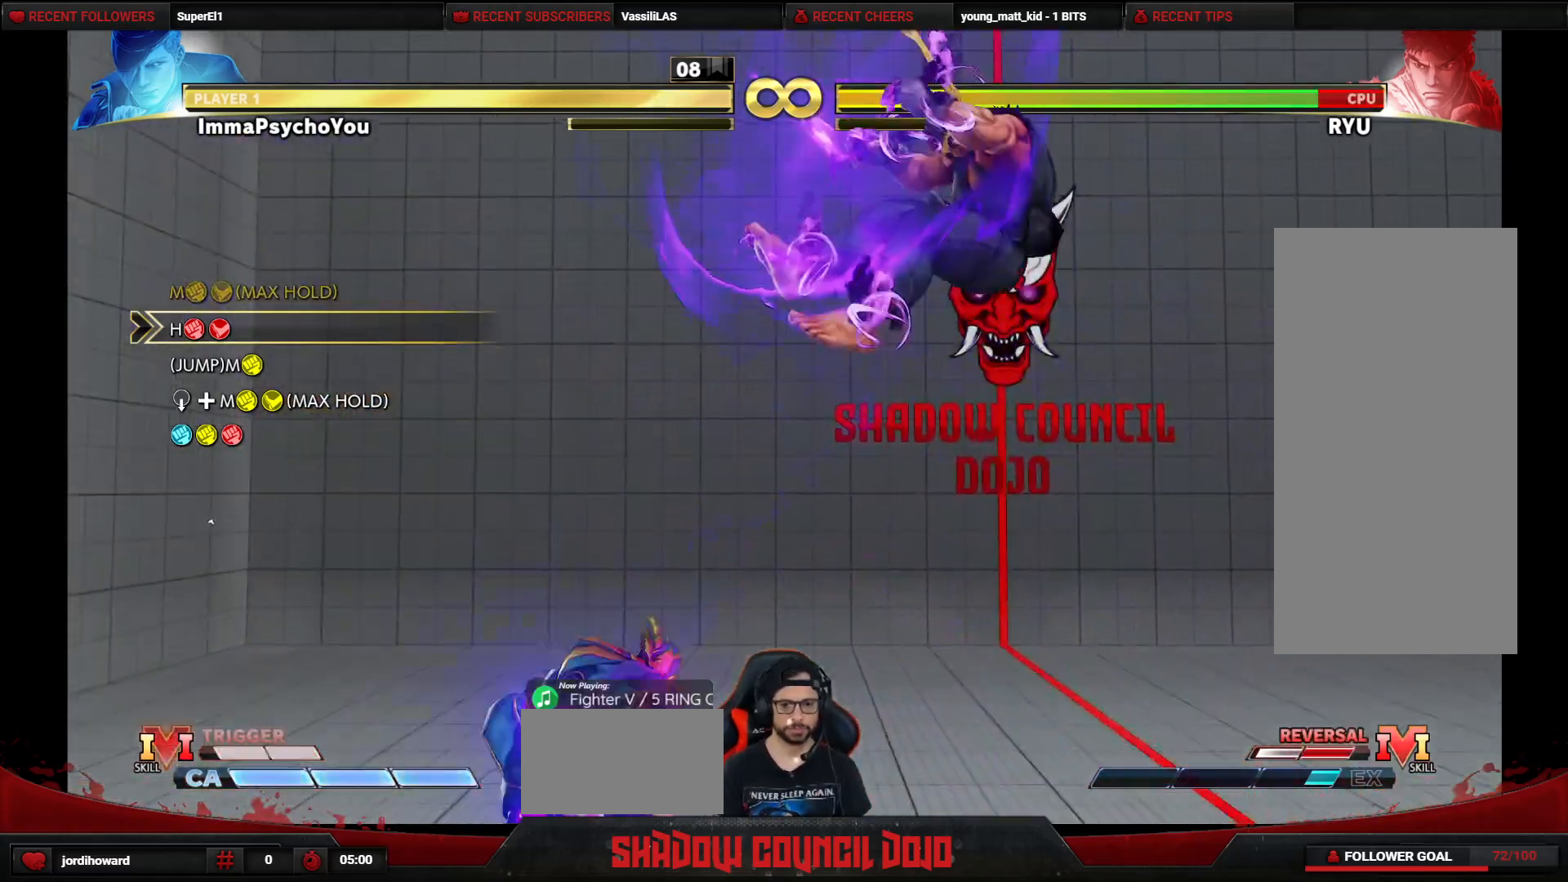
{"buttons": [], "events": [[33, "R2", "down"], [50, "R1", "down"], [133, "R1", "up"], [150, "R2", "up"], [433, "DPAD_LEFT", "up"], [467, "DPAD_DOWN", "up"]]}
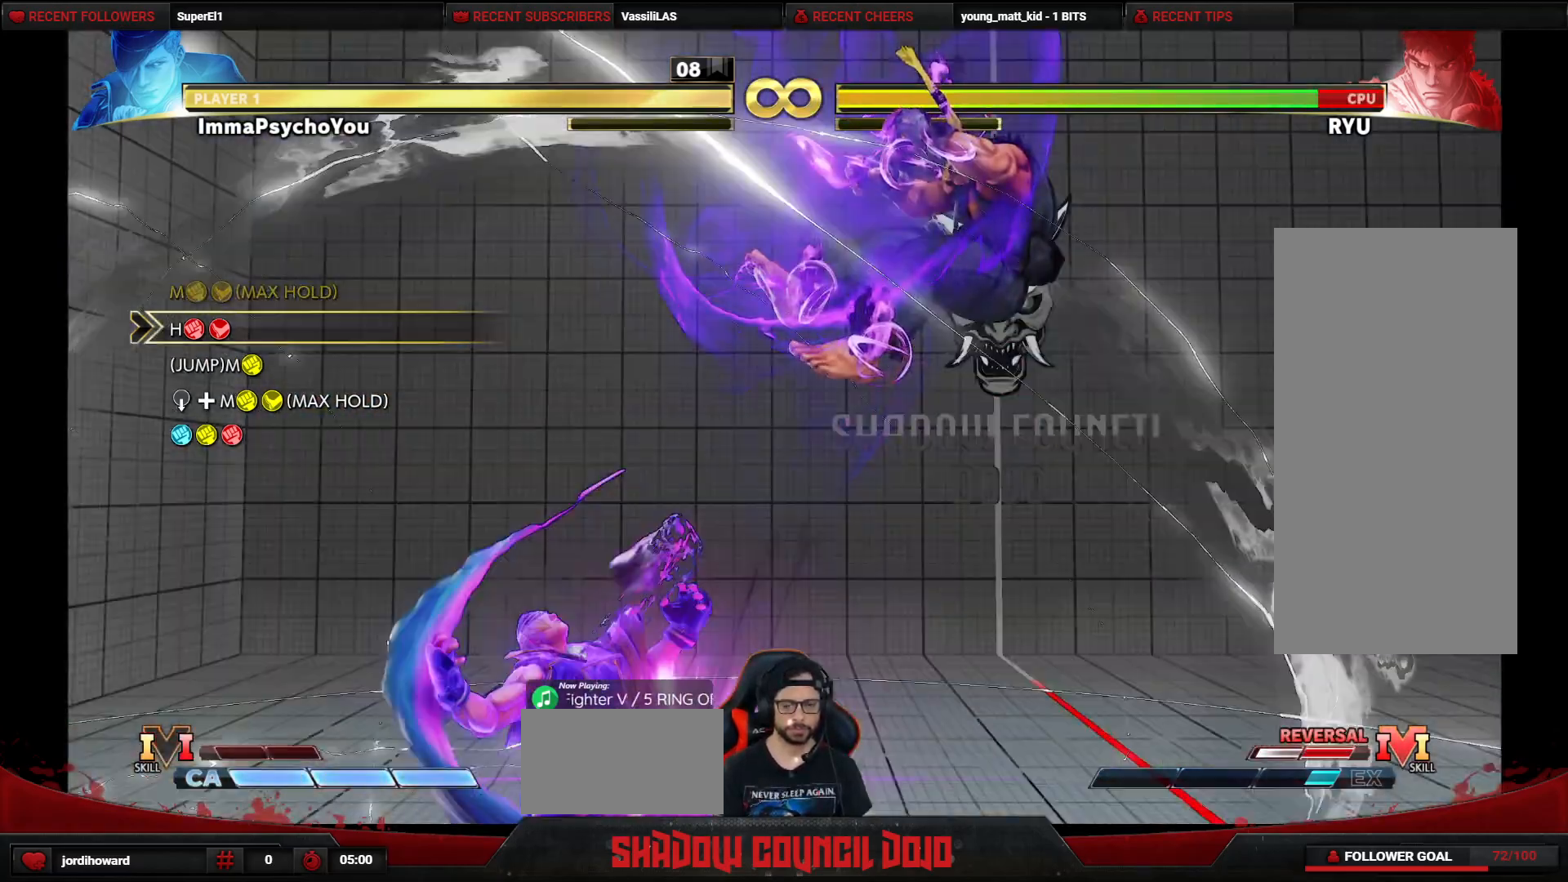
{"buttons": [], "events": []}
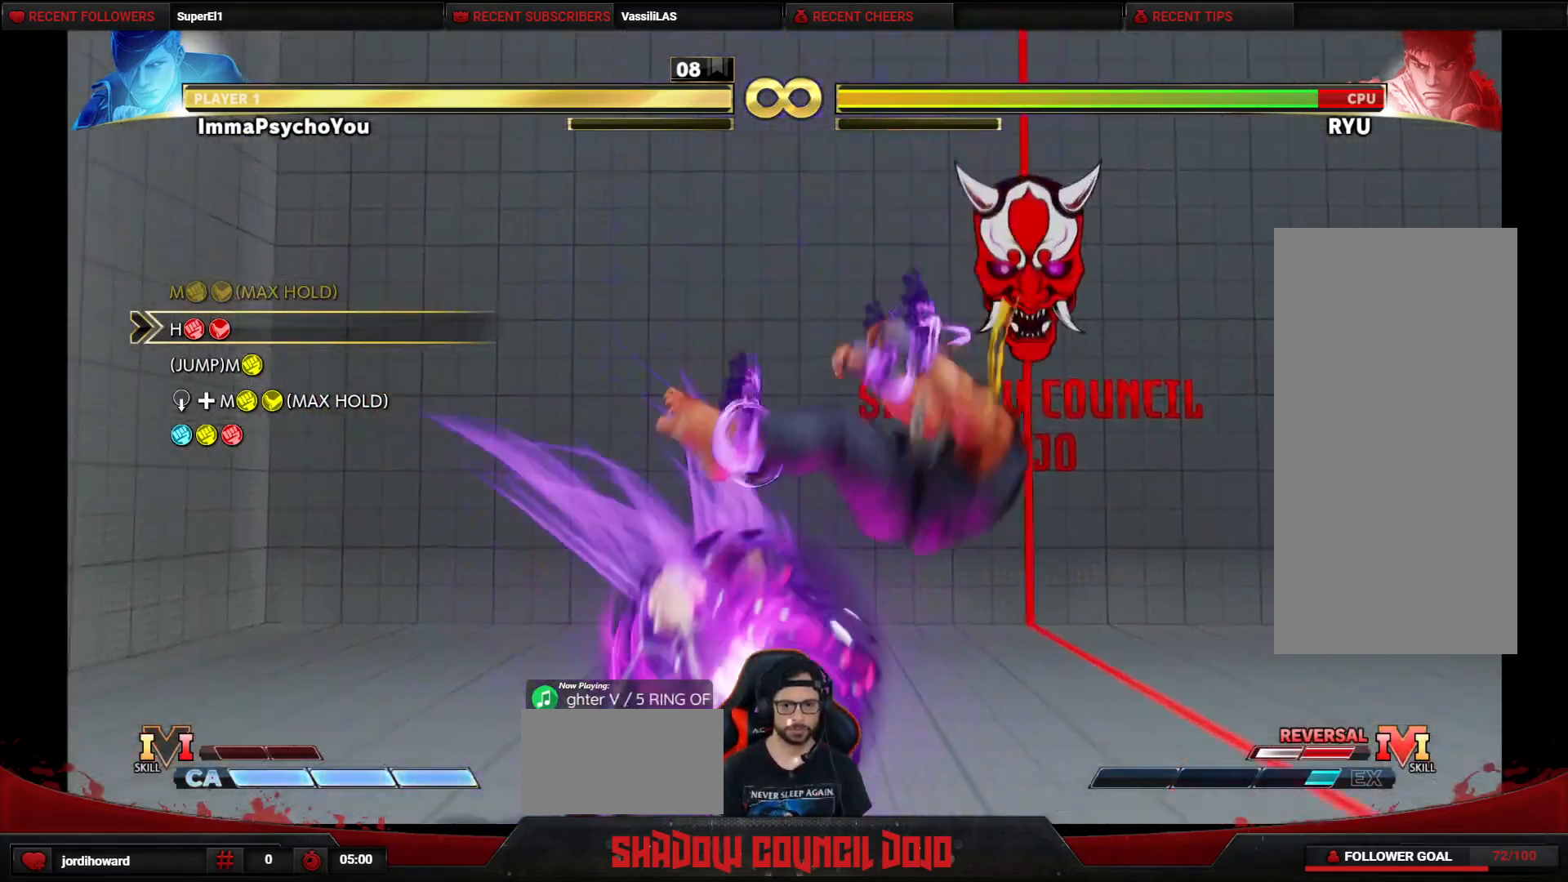
{"buttons": [], "events": []}
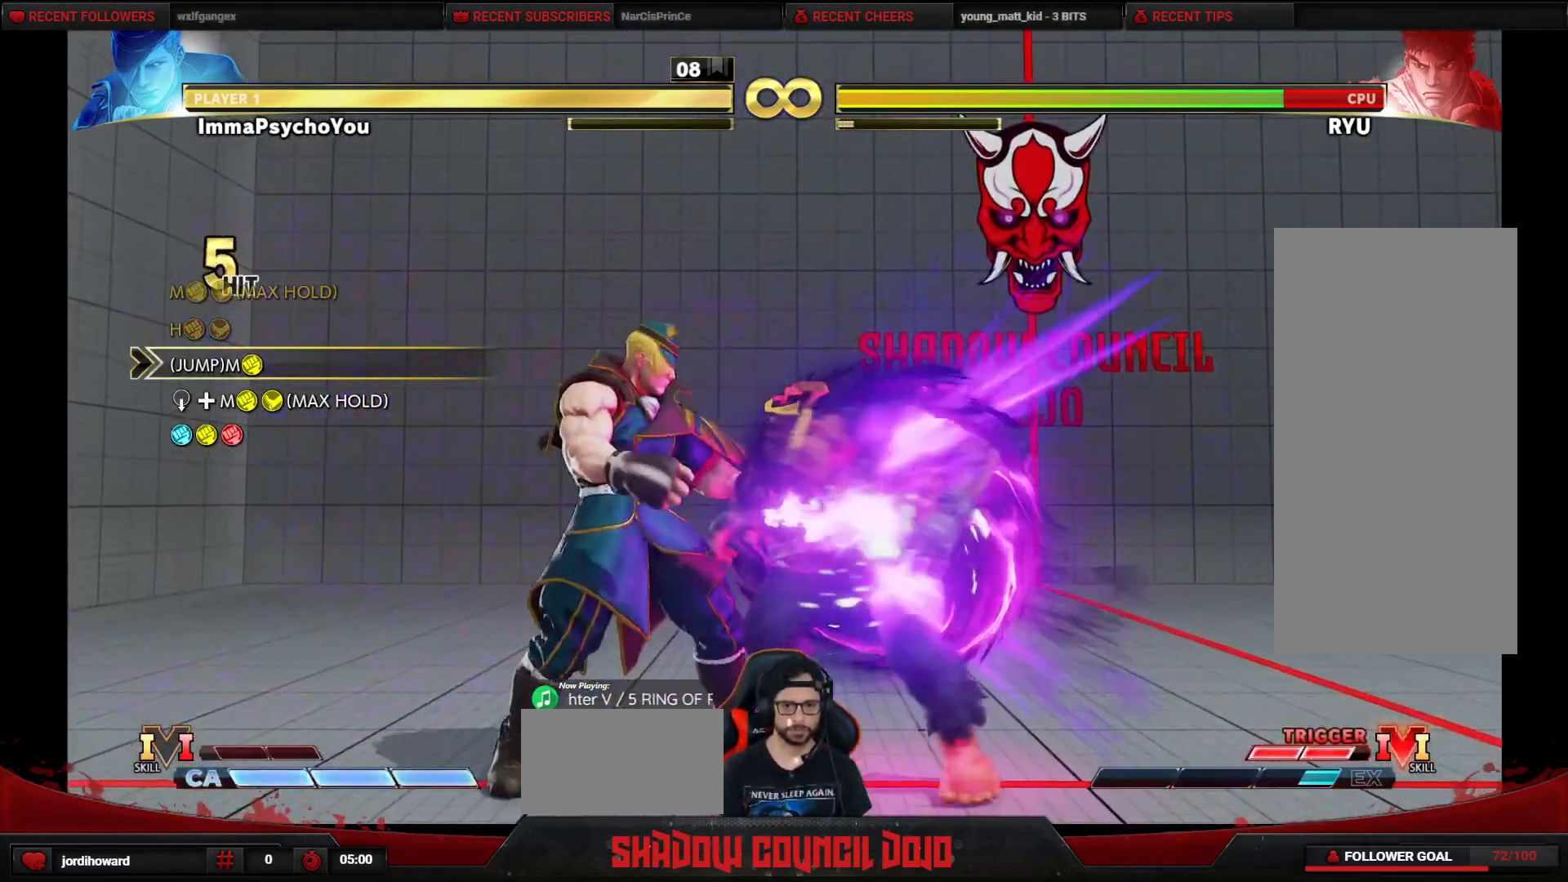
{"buttons": [], "events": [[100, "DPAD_RIGHT", "down"], [133, "DPAD_UP", "down"], [267, "DPAD_RIGHT", "up"], [300, "DPAD_UP", "up"]]}
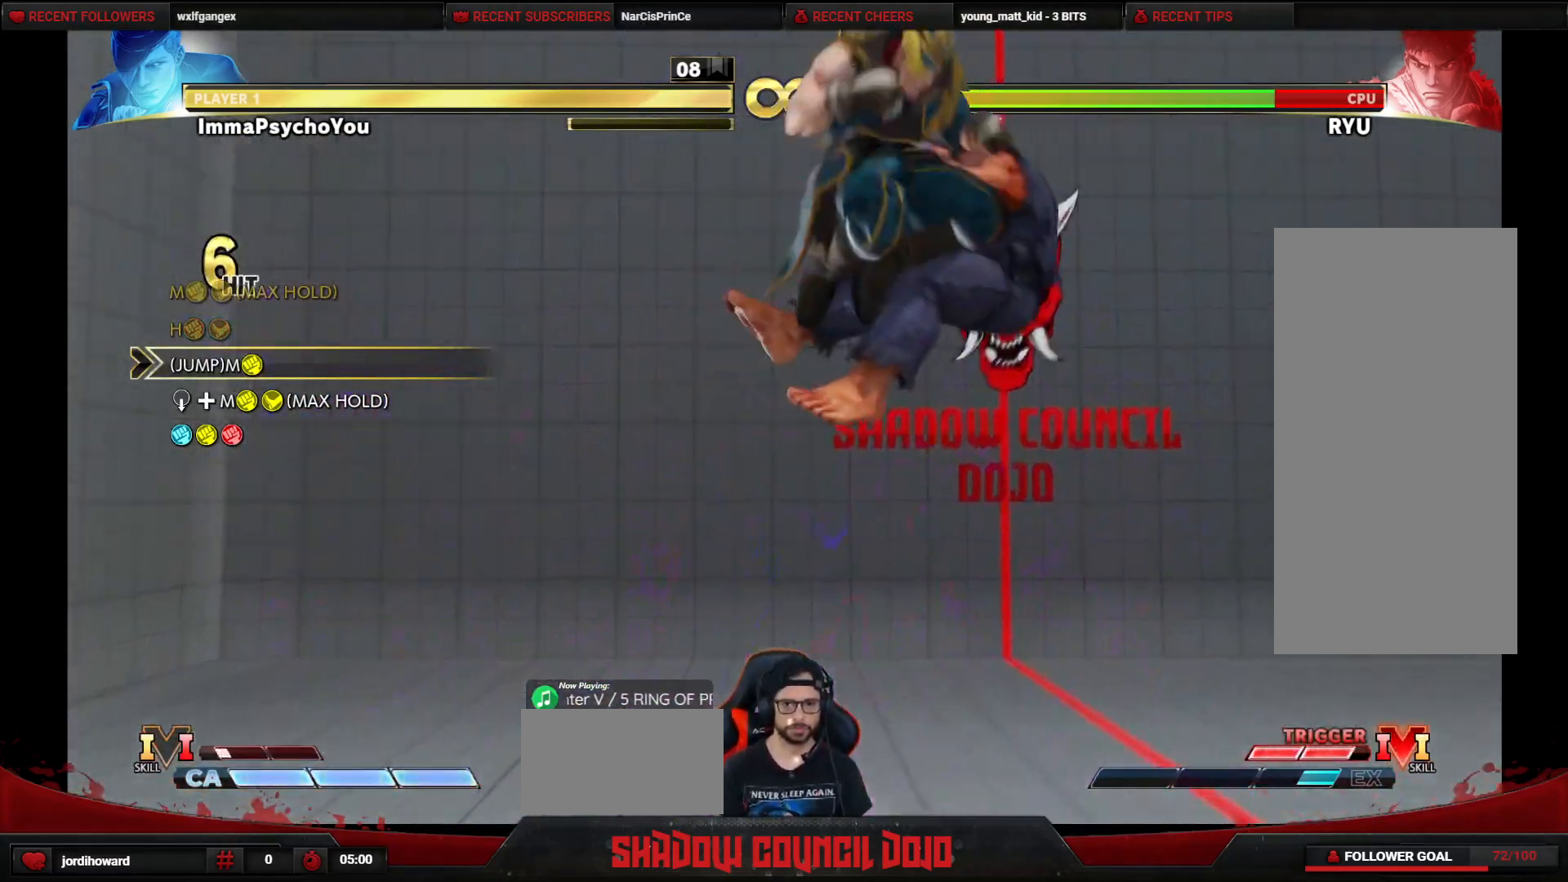
{"buttons": ["DPAD_DOWN", "DPAD_LEFT"], "events": [[67, "TRIANGLE", "down"], [150, "DPAD_DOWN", "down"], [183, "TRIANGLE", "up"], [200, "DPAD_LEFT", "down"]]}
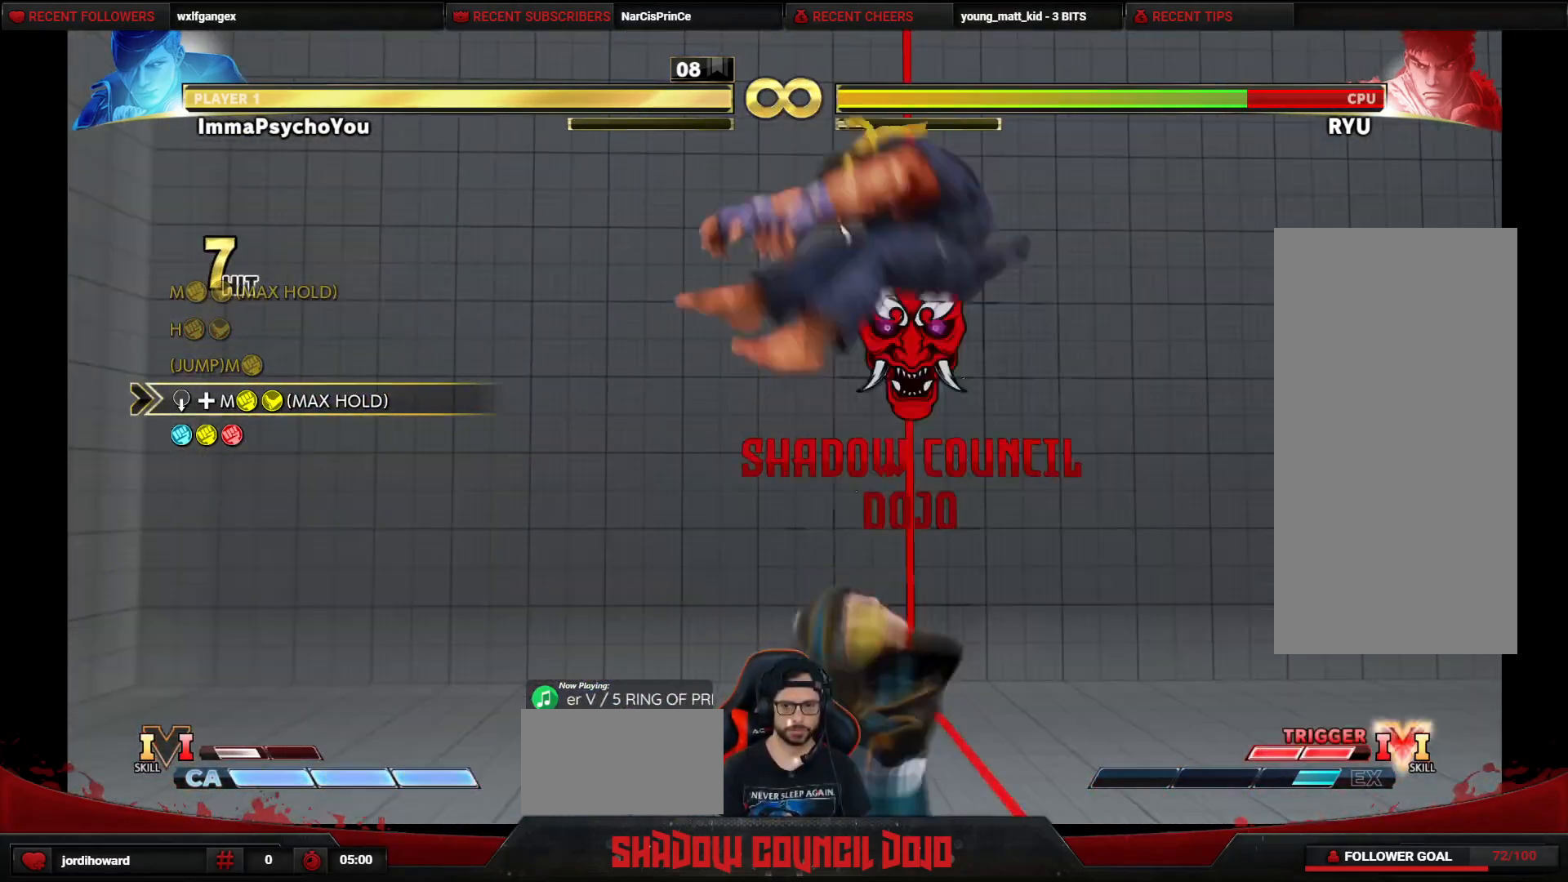
{"buttons": ["CIRCLE", "TRIANGLE", "DPAD_DOWN", "DPAD_LEFT"], "events": [[50, "CIRCLE", "down"], [50, "TRIANGLE", "down"]]}
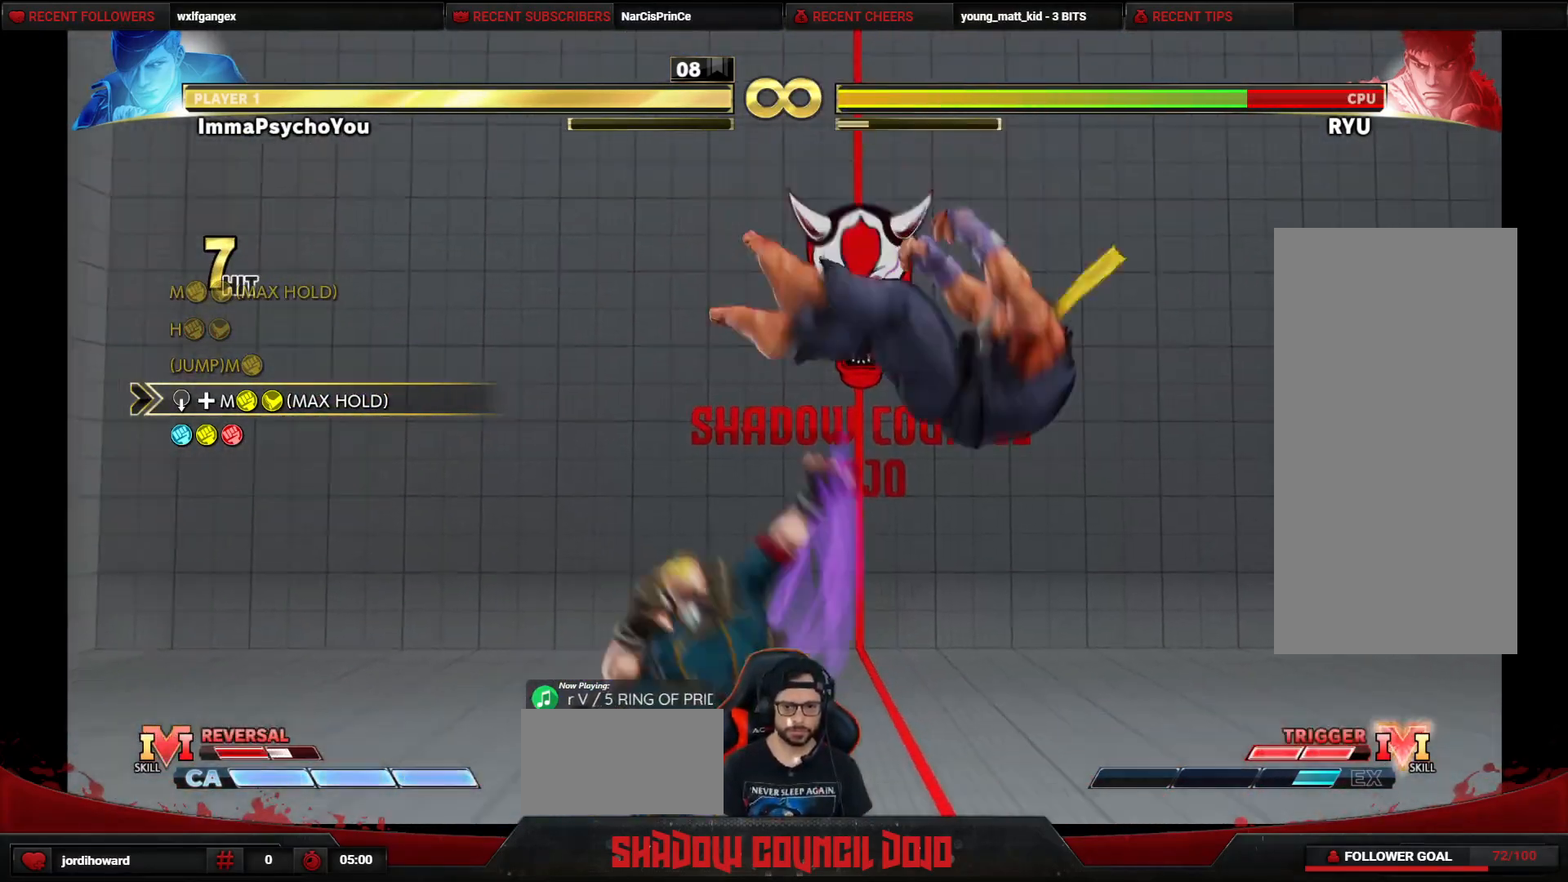
{"buttons": ["DPAD_DOWN", "DPAD_RIGHT"], "events": [[300, "DPAD_LEFT", "up"], [300, "DPAD_RIGHT", "down"], [383, "CIRCLE", "up"], [383, "TRIANGLE", "up"]]}
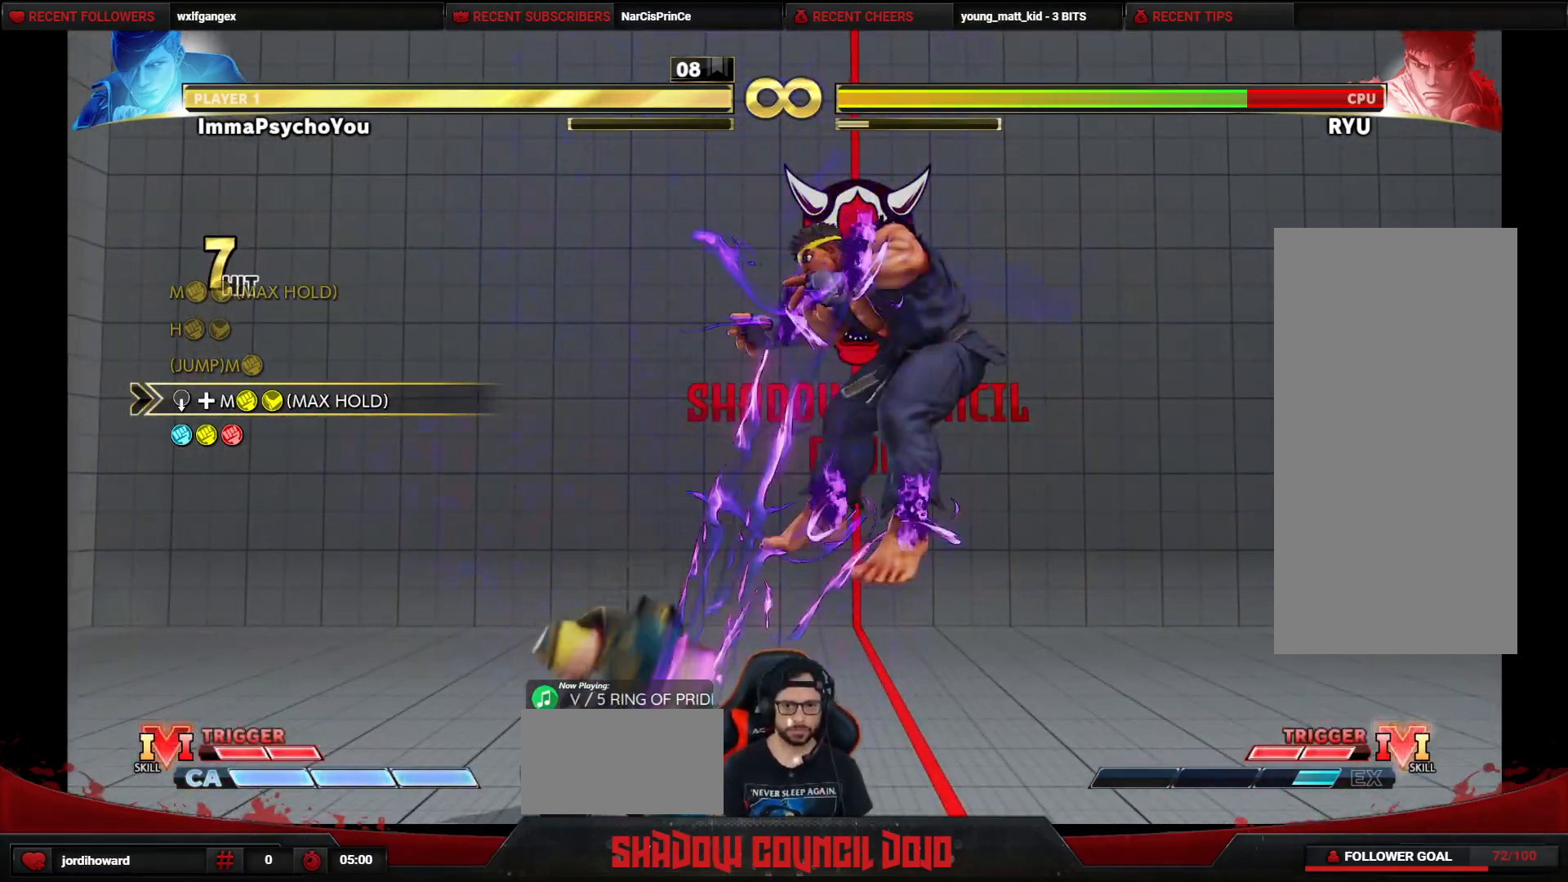
{"buttons": ["DPAD_DOWN", "DPAD_RIGHT"], "events": [[400, "R1", "down"], [400, "R2", "down"], [467, "R1", "up"], [467, "R2", "up"]]}
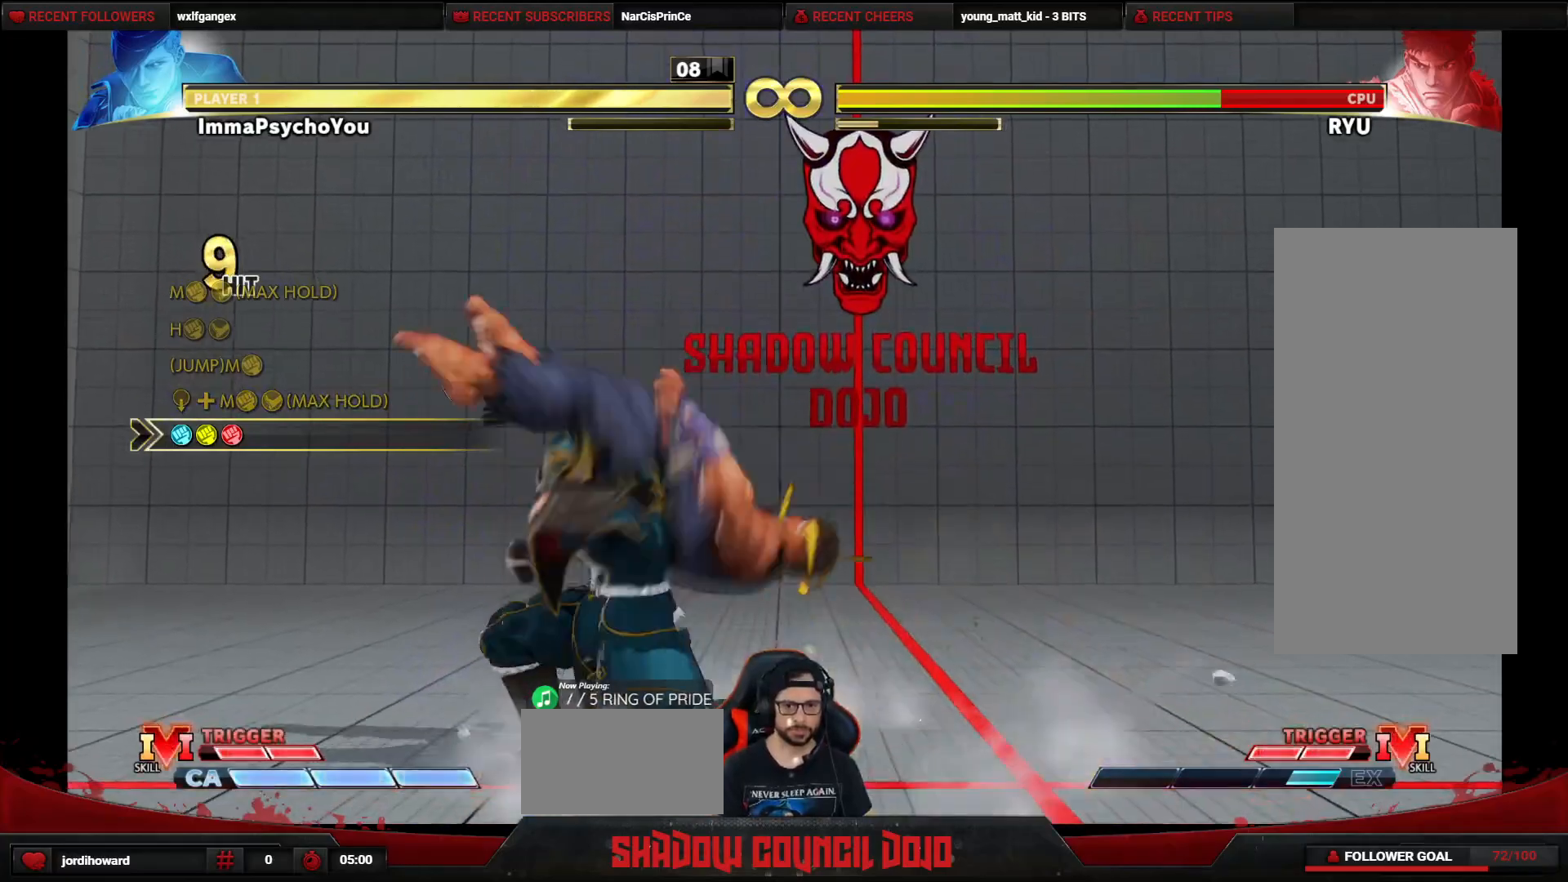
{"buttons": ["R1", "R2", "DPAD_DOWN", "DPAD_RIGHT"], "events": [[50, "R1", "down"], [50, "R2", "down"], [100, "R1", "up"], [100, "R2", "up"], [150, "R1", "down"], [150, "R2", "down"]]}
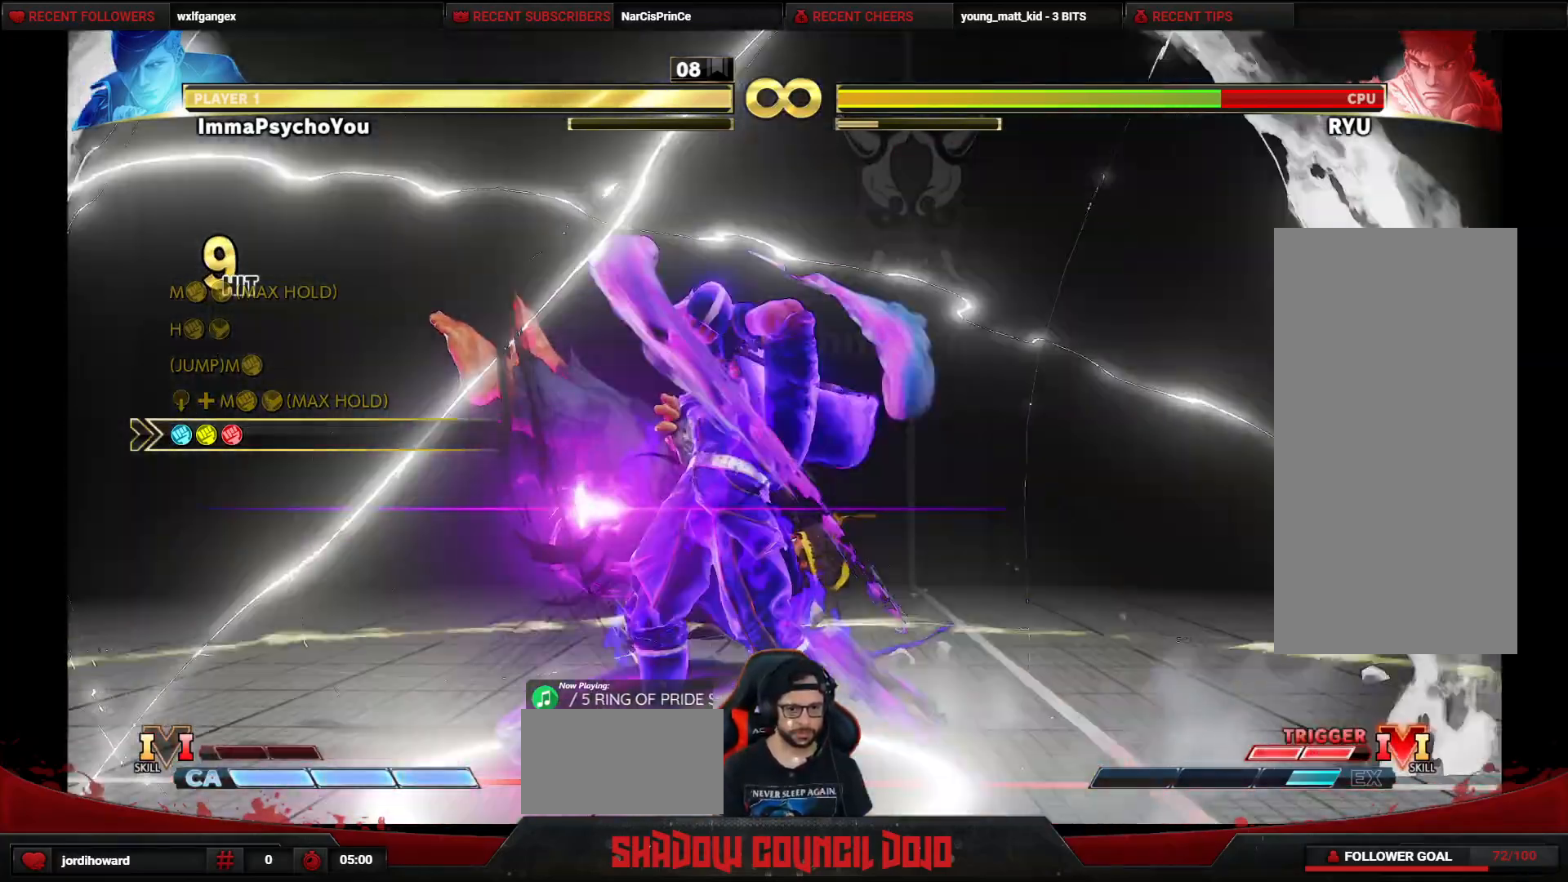
{"buttons": ["DPAD_DOWN", "DPAD_RIGHT"], "events": [[267, "R2", "up"], [283, "R1", "up"], [417, "L1", "down"], [467, "L1", "up"]]}
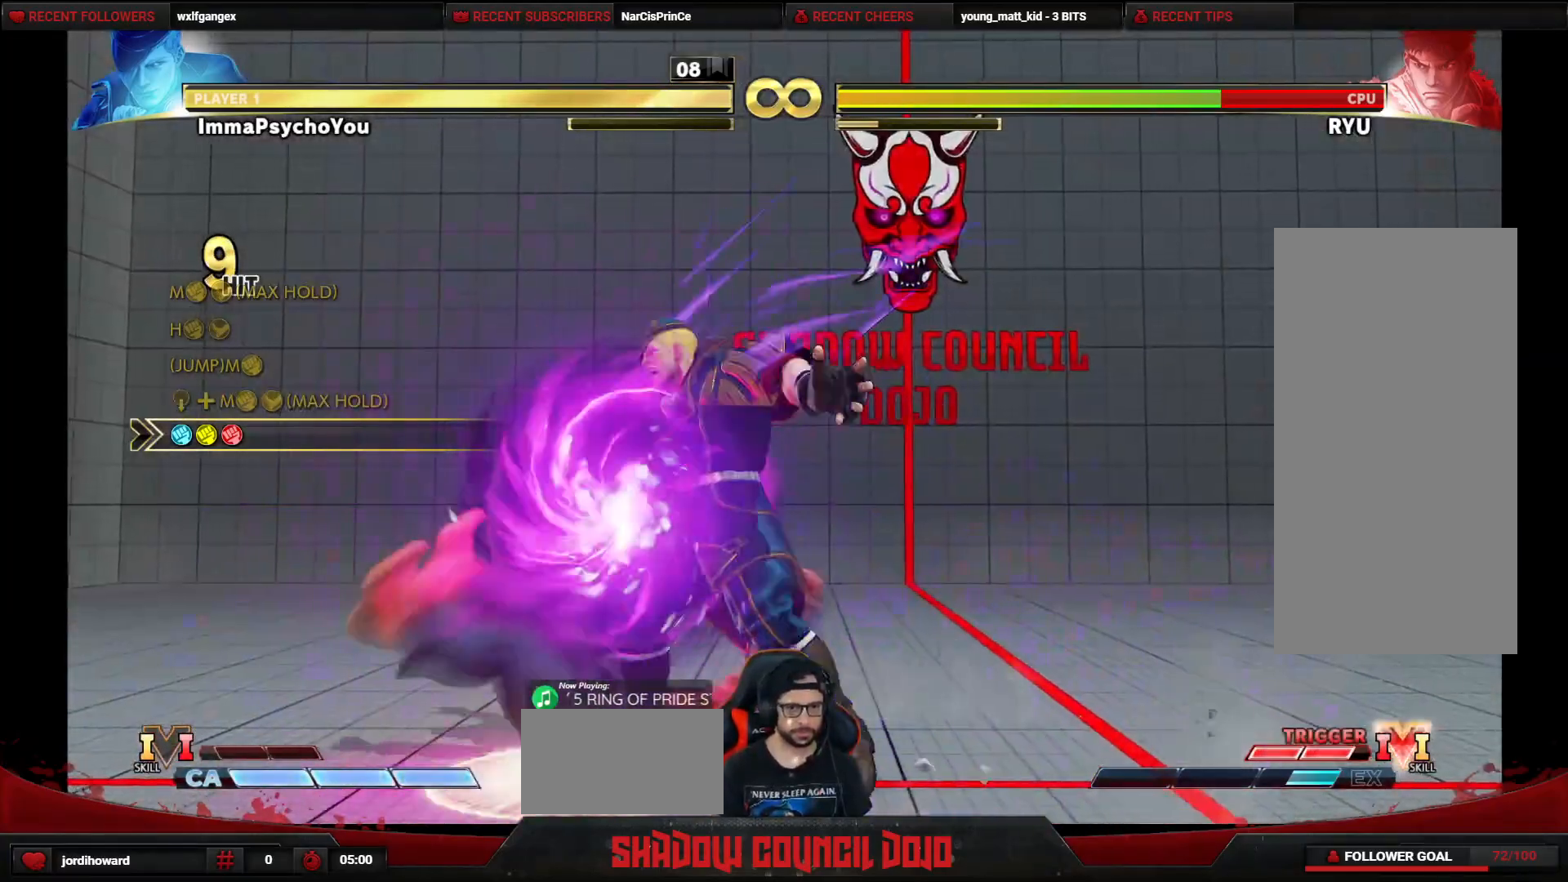
{"buttons": ["DPAD_DOWN", "DPAD_RIGHT"], "events": [[50, "L1", "down"], [100, "L1", "up"], [167, "L1", "down"], [233, "L1", "up"], [283, "L1", "down"], [367, "L1", "up"], [433, "L1", "down"], [500, "L1", "up"]]}
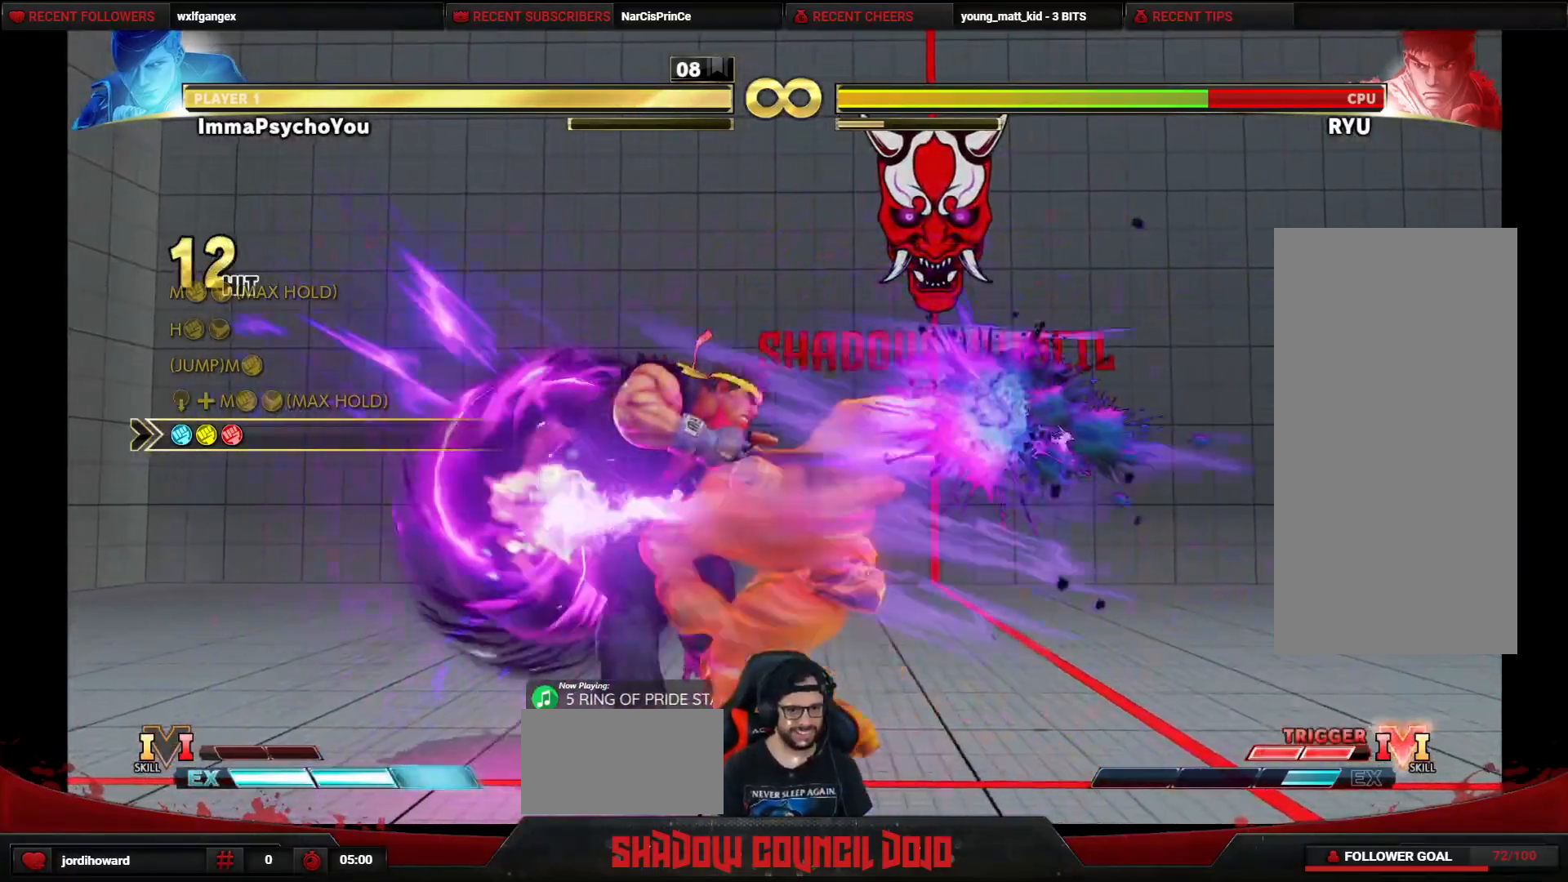
{"buttons": [], "events": [[100, "L1", "down"], [433, "L1", "up"], [483, "DPAD_DOWN", "up"], [483, "DPAD_RIGHT", "up"]]}